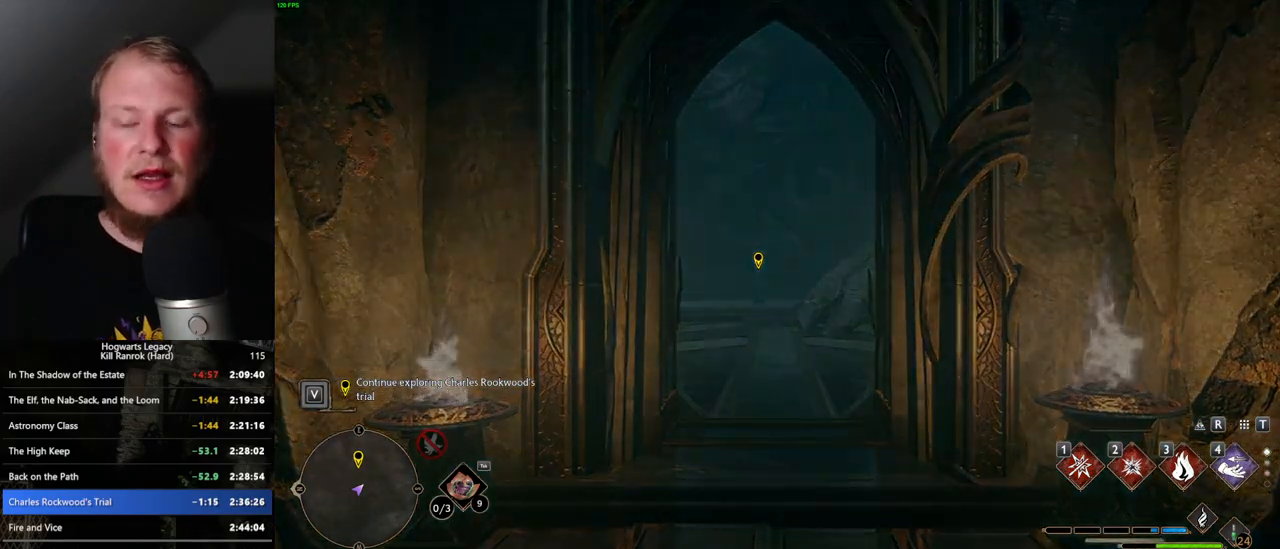
Gameplay with keyboard and mouse; each line is a JSON object with the keys and mouse buttons held at the frame after it. "events" lists presses ("down") and releases ("up") of ".", "/", "0", "1", "2", "3", "4", "5", "6", "7", "8", "9", "a", "alt_l", "alt_r", "b", "backslash", "backspace", "c", "caps_lock", "comma", "ctrl_l", "ctrl_r", "d", "e", "equals", "escape", "f", "f1", "f10", "f11", "f12", "f2", "f3", "f4", "f5", "f6", "f7", "f8", "f9", "g", "h", "i", "j", "k", "l", "lbracket", "m", "minus", "n", "o", "p", "q", "quote", "r", "rbracket", "return", "s", "semicolon", "shift_l", "shift_r", "space", "super", "super_r", "t", "tab", "tilde", "u", "v", "w", "x", "y", "z", "mouse_left", "mouse_wheel", "mouse_right", "mouse_mb4" and "mouse_mb5" between this image and that frame as [ms after this image, input, new state], when the widget could be followed in between. "mouse_left", "mouse_wheel", "mouse_right", "mouse_mb4", "mouse_mb5" = the "left", "wheel", "right", "mb4", "mb5" buttons of the "mouse" list. No other keys are recorded. "wheel" means that the mouse wheel is clicked or scrolled. Mouse movement is not recorded.
{"keys": ["space", "w"], "mouse": [], "events": [[183, "w", "down"], [400, "space", "down"]]}
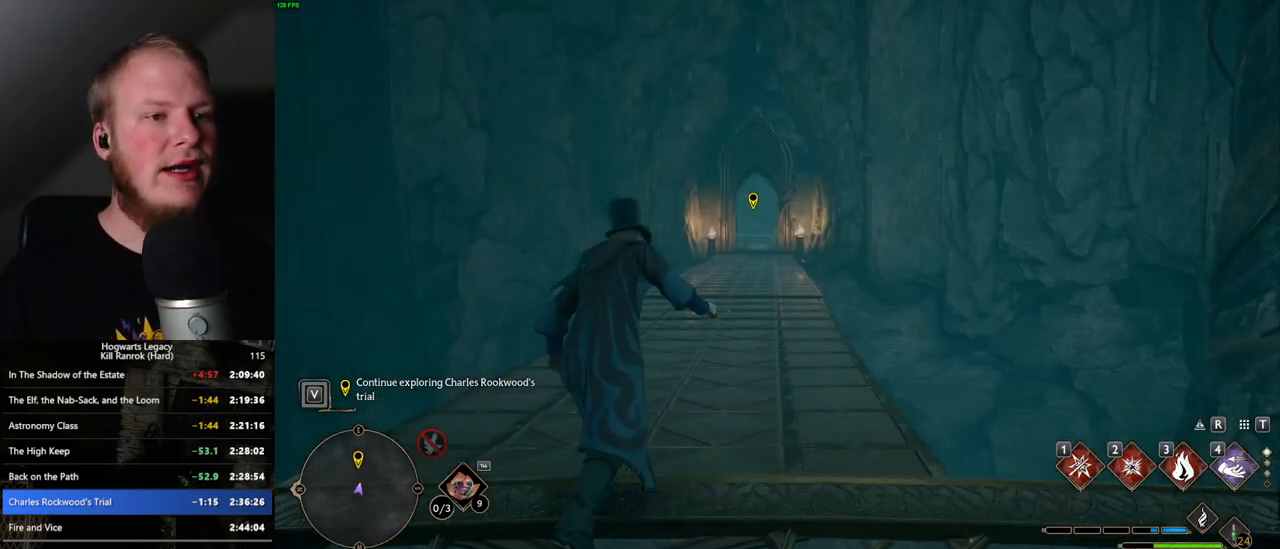
{"keys": ["w"], "mouse": [], "events": [[433, "space", "up"]]}
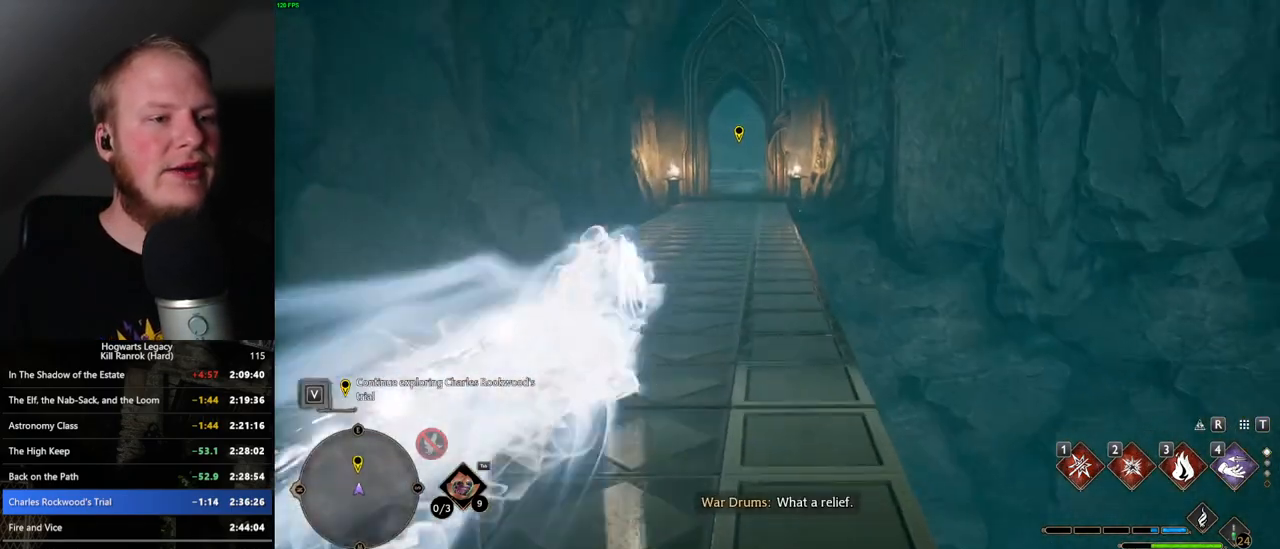
{"keys": ["space", "w"], "mouse": [], "events": [[117, "shift_l", "down"], [200, "shift_l", "up"], [317, "space", "down"]]}
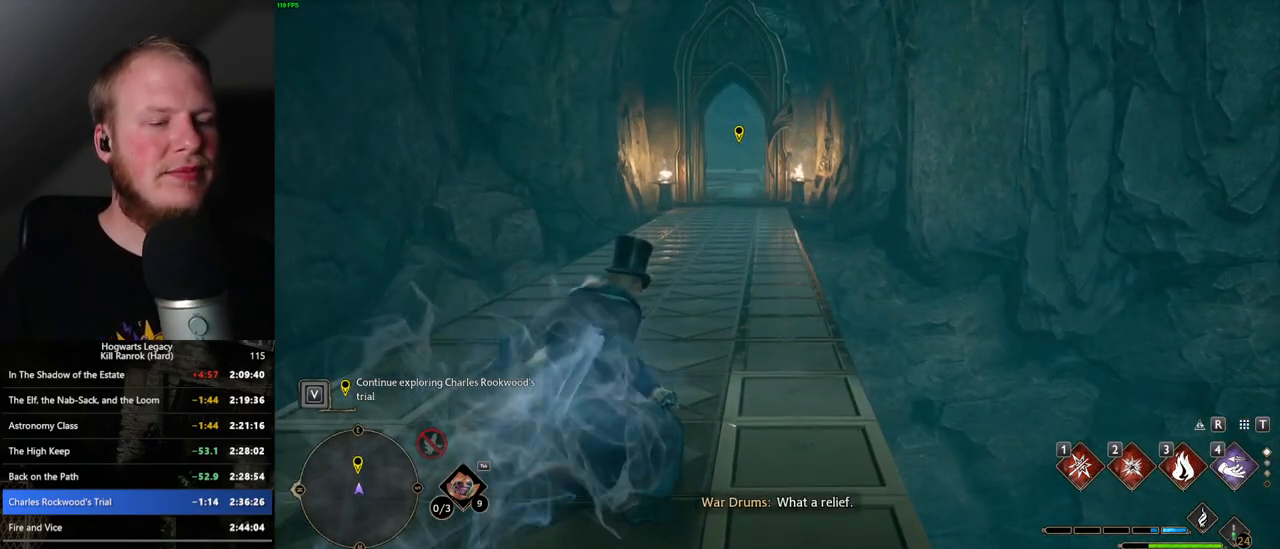
{"keys": ["space", "w"], "mouse": [], "events": []}
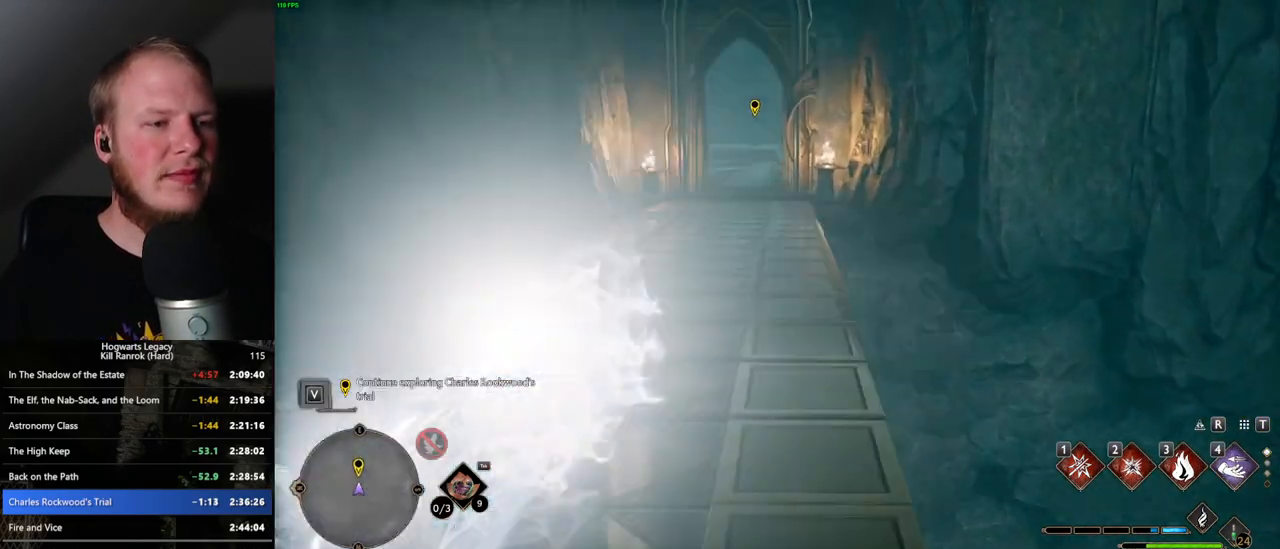
{"keys": ["w"], "mouse": [], "events": [[67, "space", "up"]]}
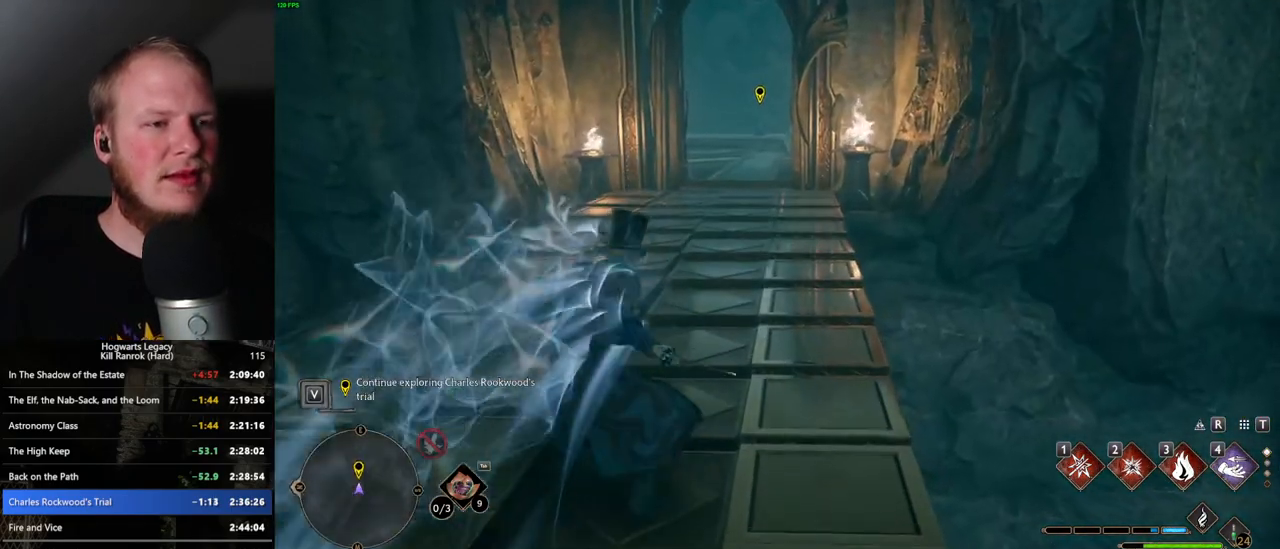
{"keys": ["w"], "mouse": [], "events": [[100, "space", "down"], [433, "space", "up"]]}
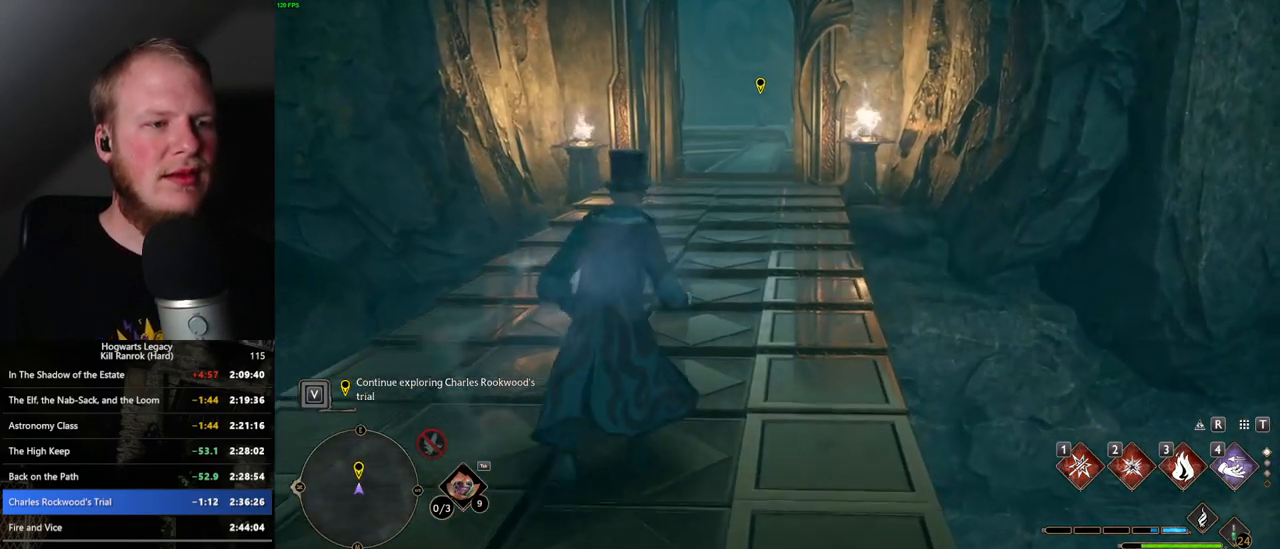
{"keys": ["w"], "mouse": [], "events": []}
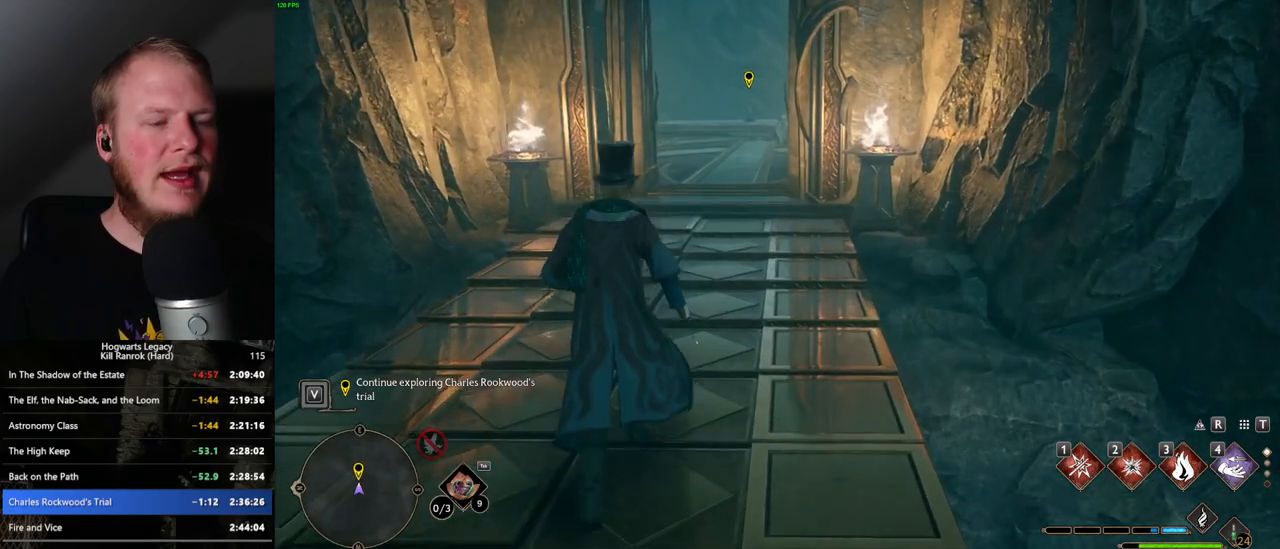
{"keys": ["w"], "mouse": [], "events": []}
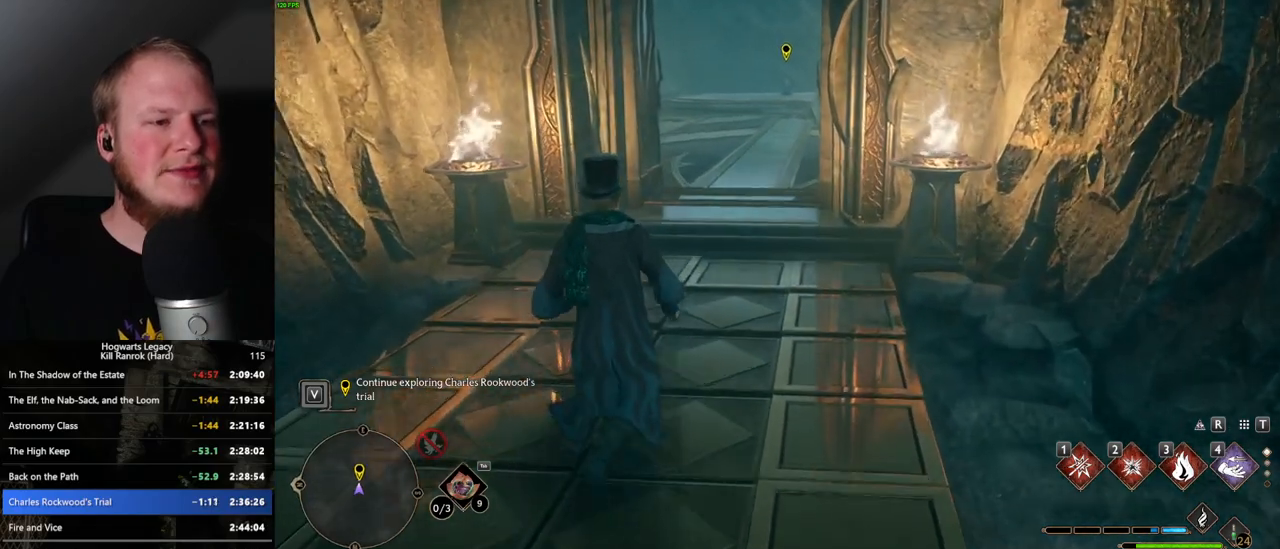
{"keys": ["w"], "mouse": [], "events": []}
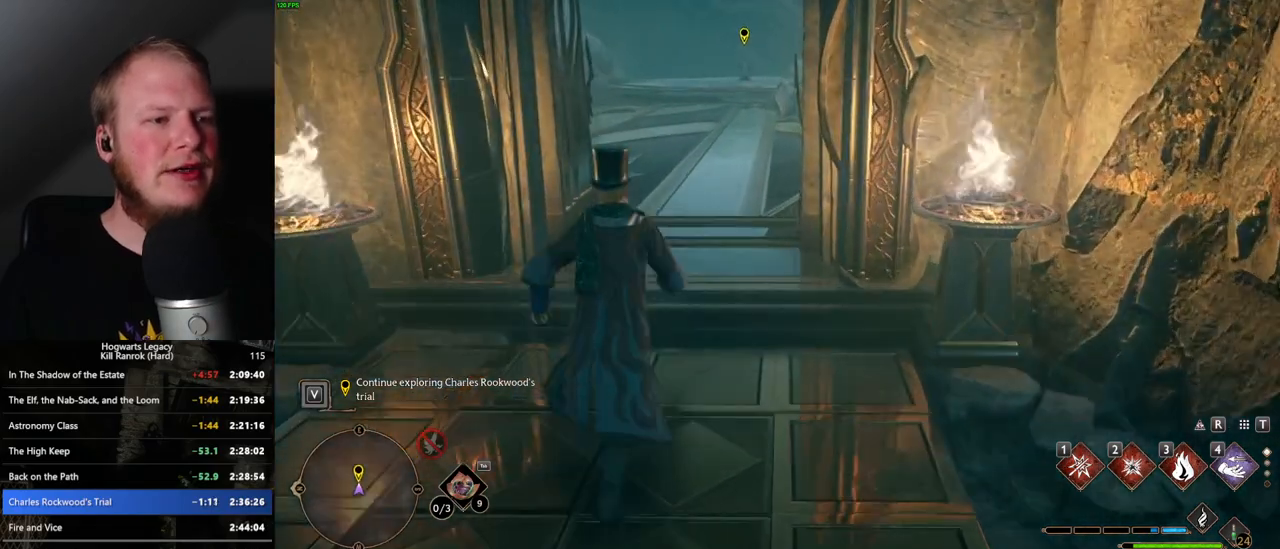
{"keys": ["w"], "mouse": [], "events": []}
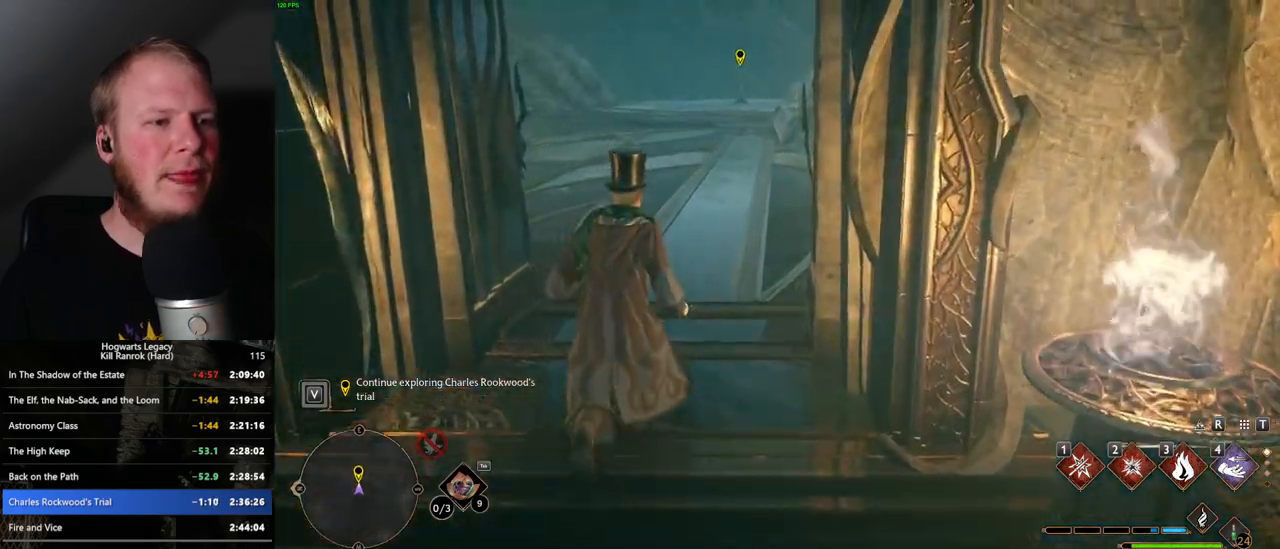
{"keys": ["w"], "mouse": [], "events": []}
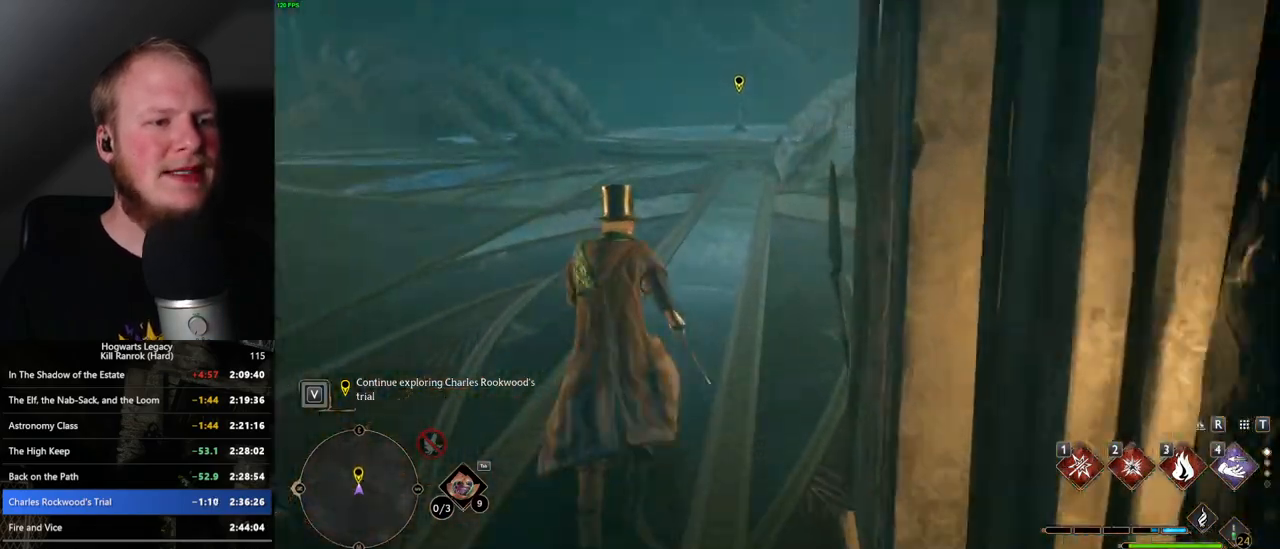
{"keys": ["space", "w"], "mouse": [], "events": [[267, "space", "down"]]}
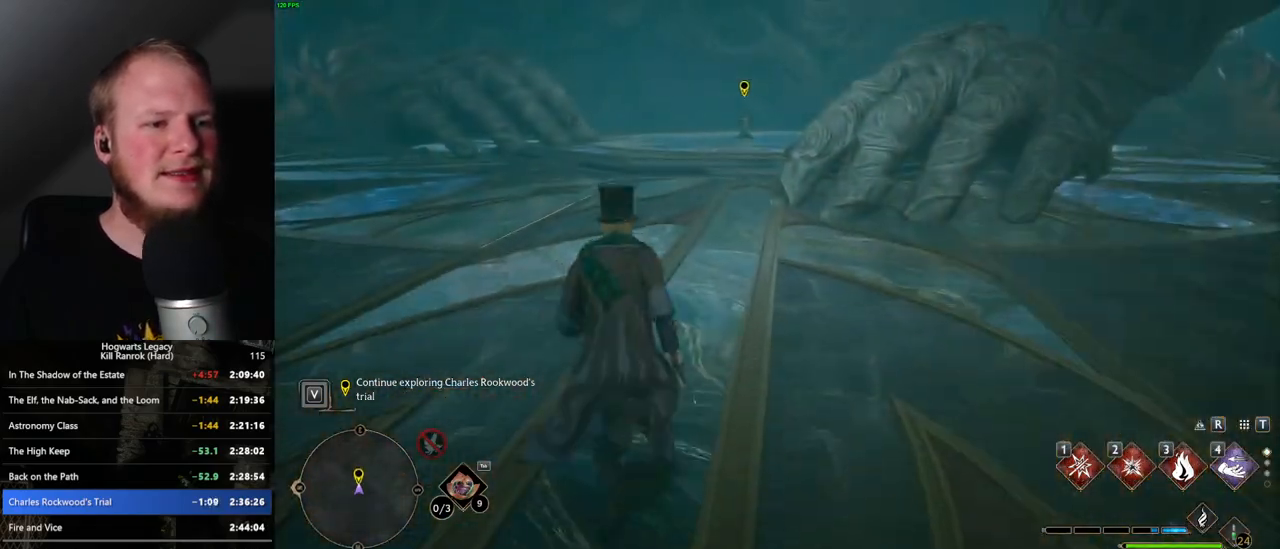
{"keys": ["space", "w"], "mouse": [], "events": [[400, "space", "up"], [417, "space", "down"]]}
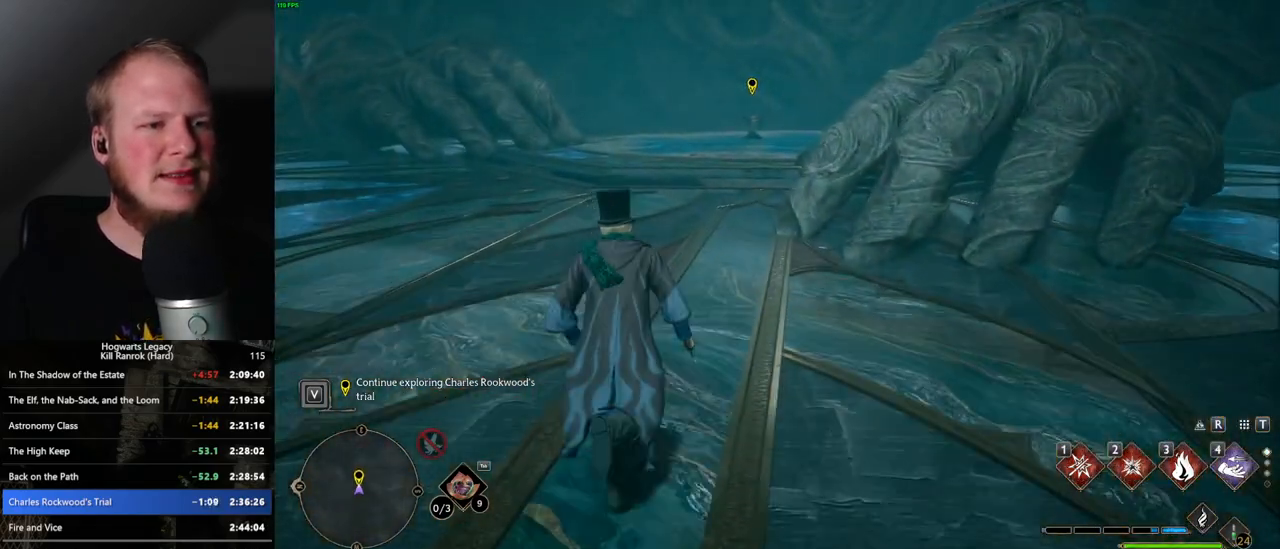
{"keys": ["space", "w"], "mouse": [], "events": []}
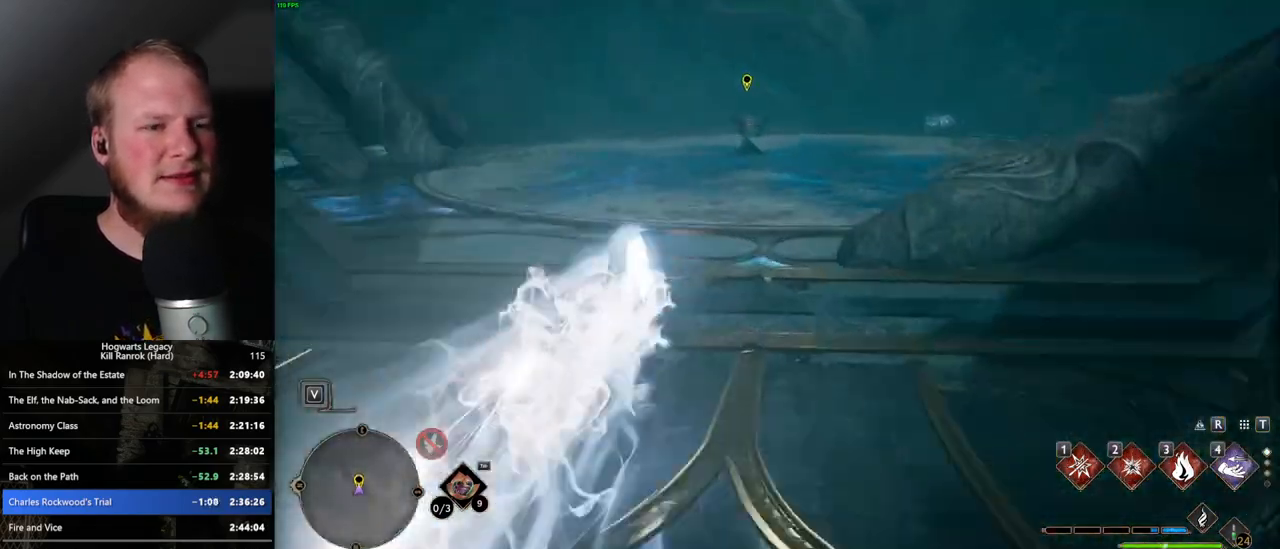
{"keys": ["w"], "mouse": [], "events": [[33, "space", "up"]]}
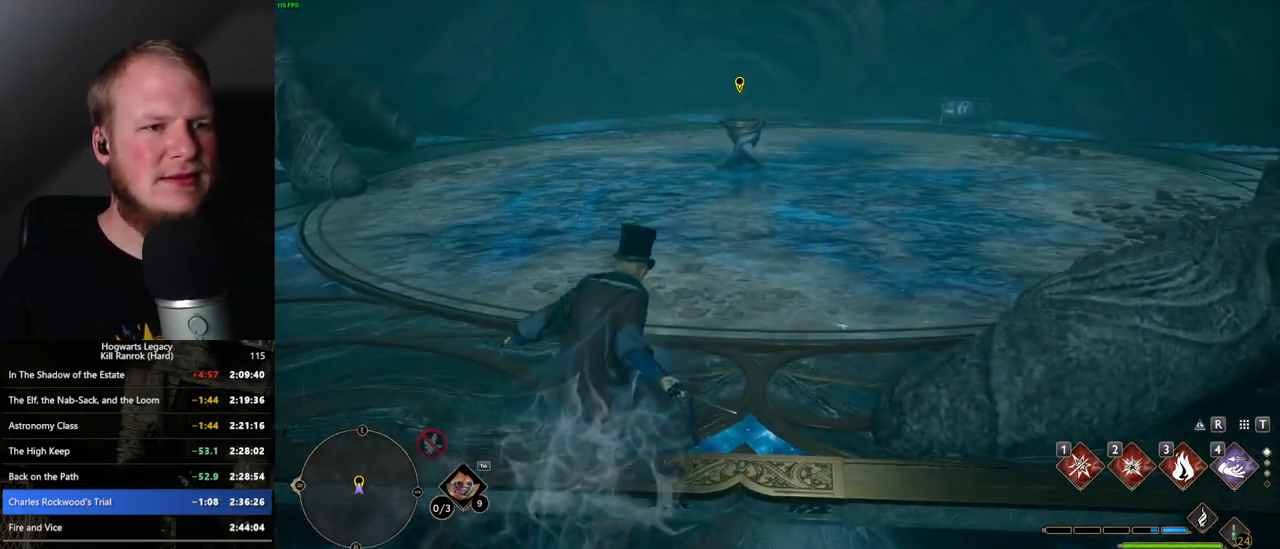
{"keys": ["w"], "mouse": [], "events": []}
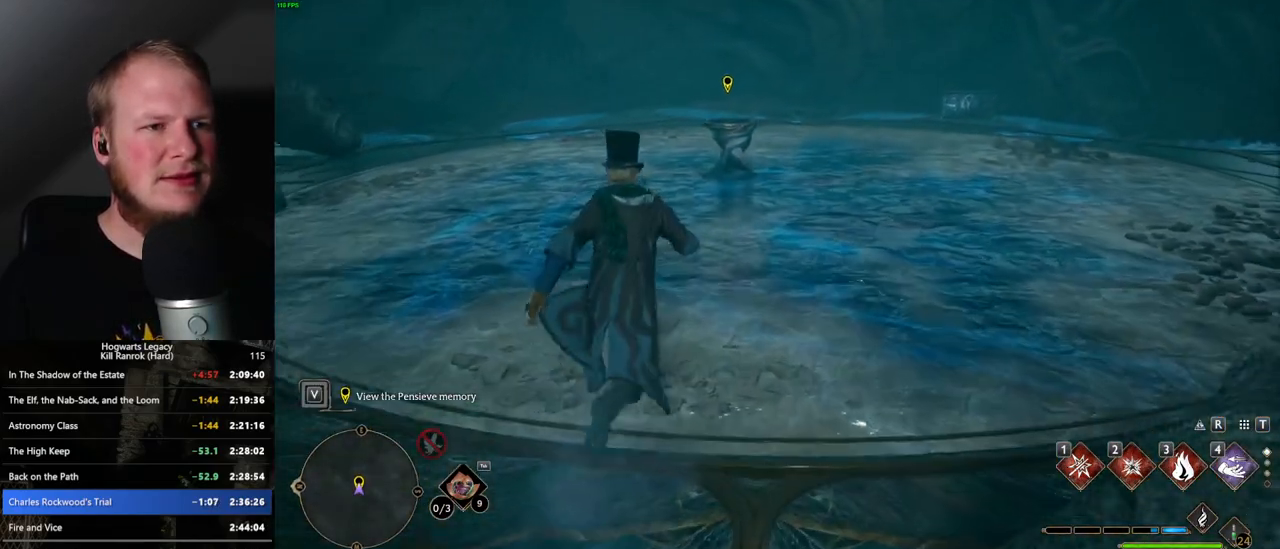
{"keys": ["w"], "mouse": [], "events": []}
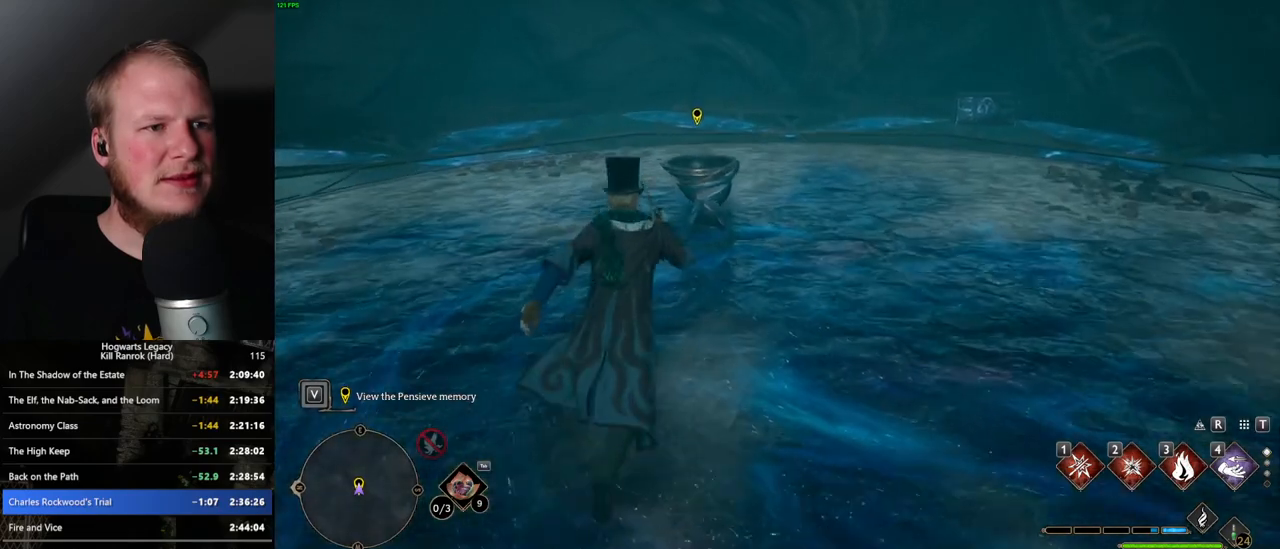
{"keys": ["f"], "mouse": [], "events": [[317, "w", "up"], [350, "f", "down"]]}
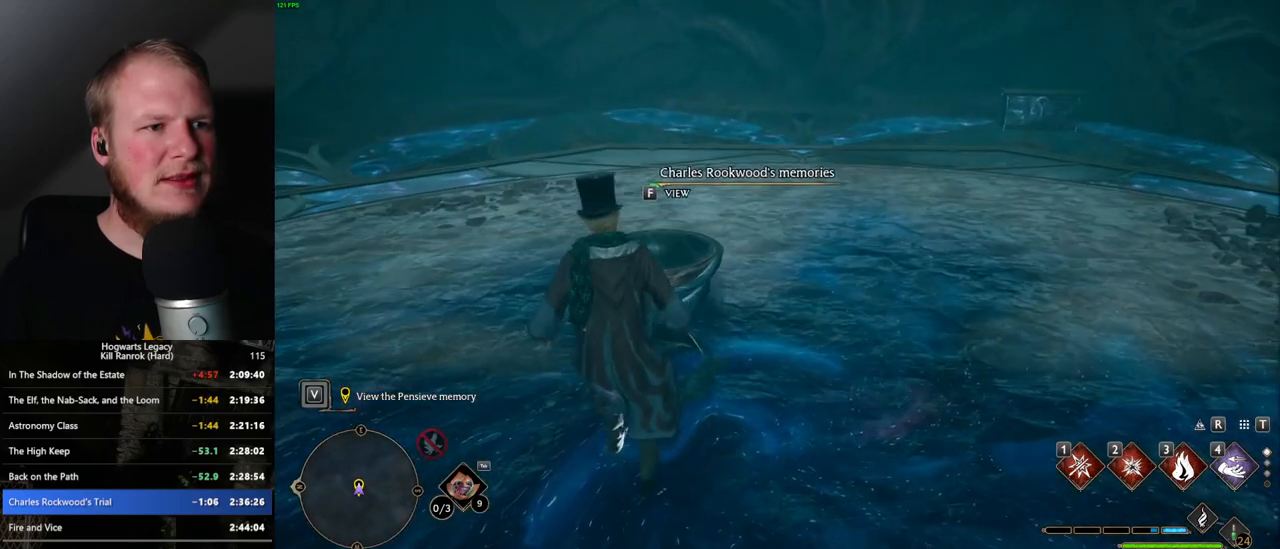
{"keys": ["f"], "mouse": [], "events": []}
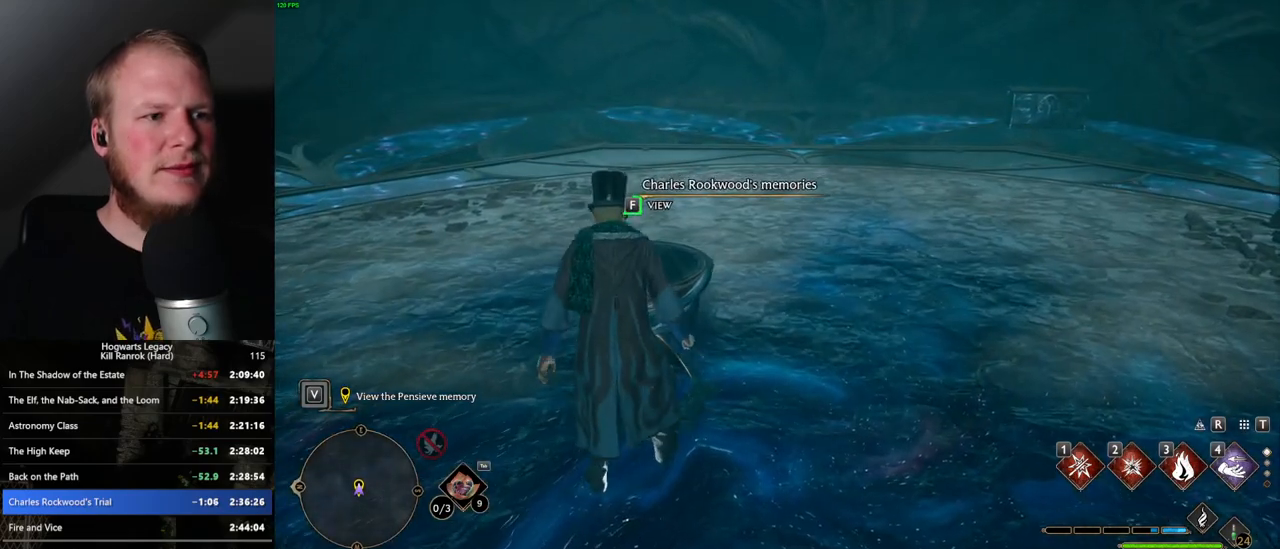
{"keys": ["f"], "mouse": [], "events": []}
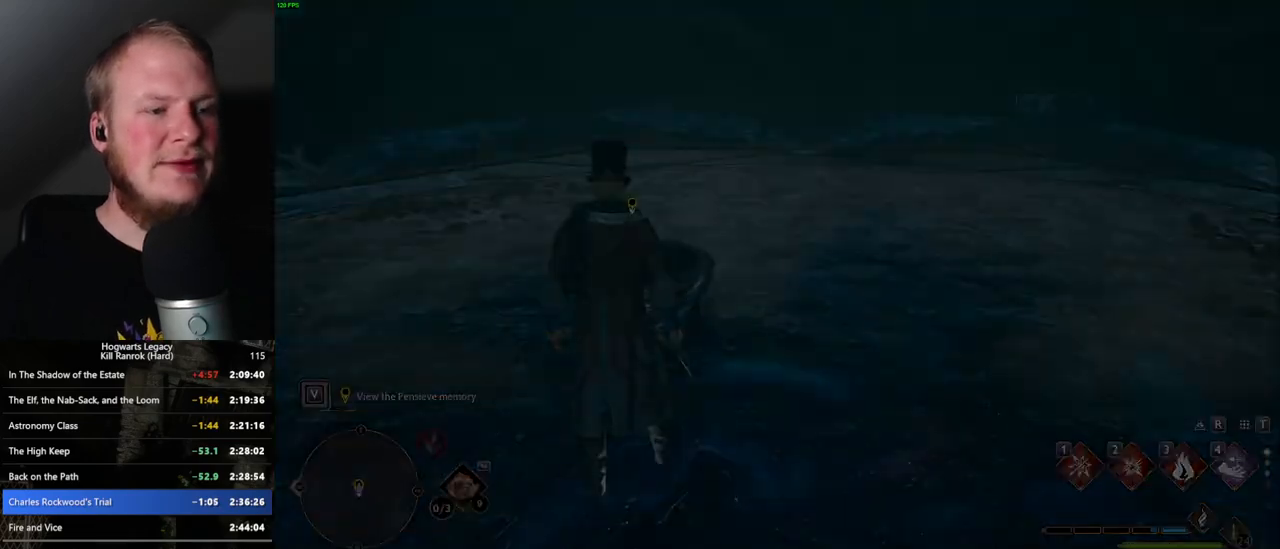
{"keys": [], "mouse": [], "events": [[267, "f", "up"]]}
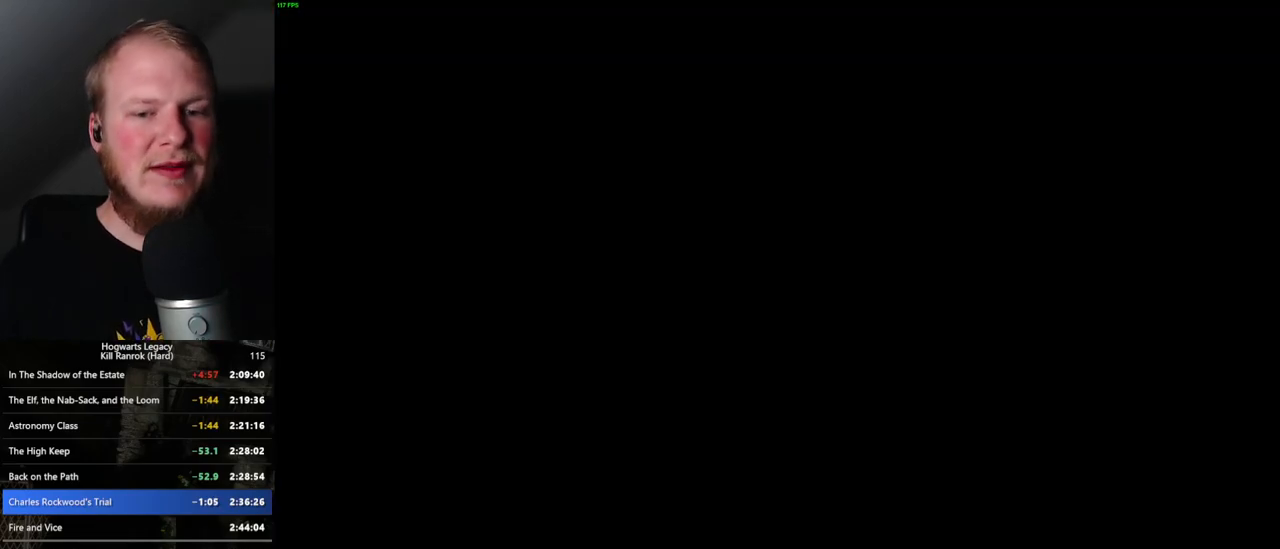
{"keys": [], "mouse": [], "events": []}
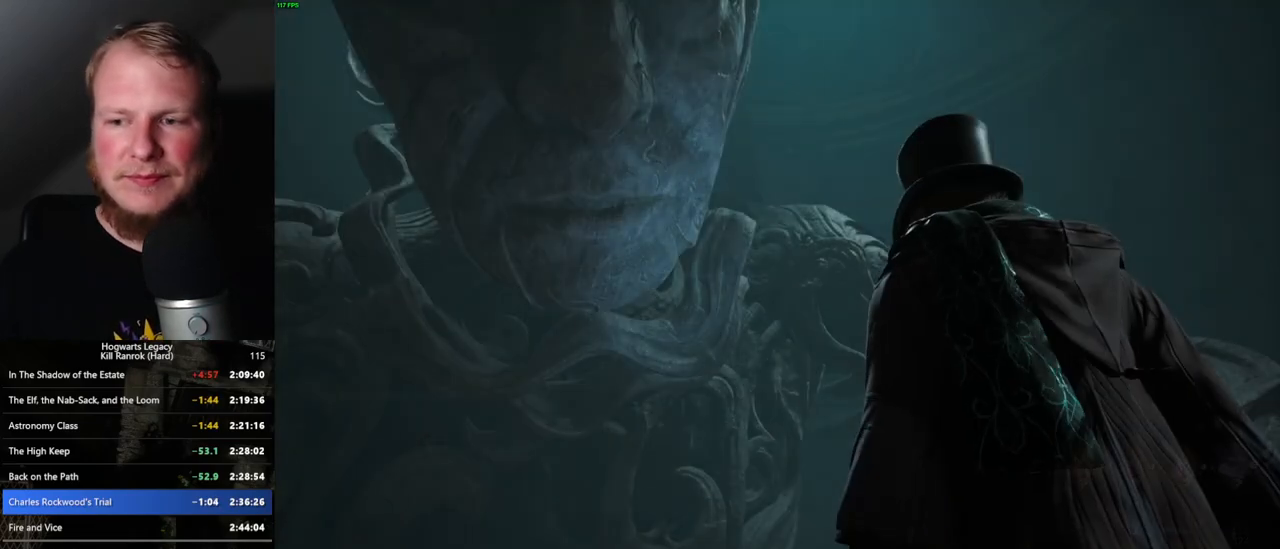
{"keys": ["q"], "mouse": [], "events": [[83, "q", "down"]]}
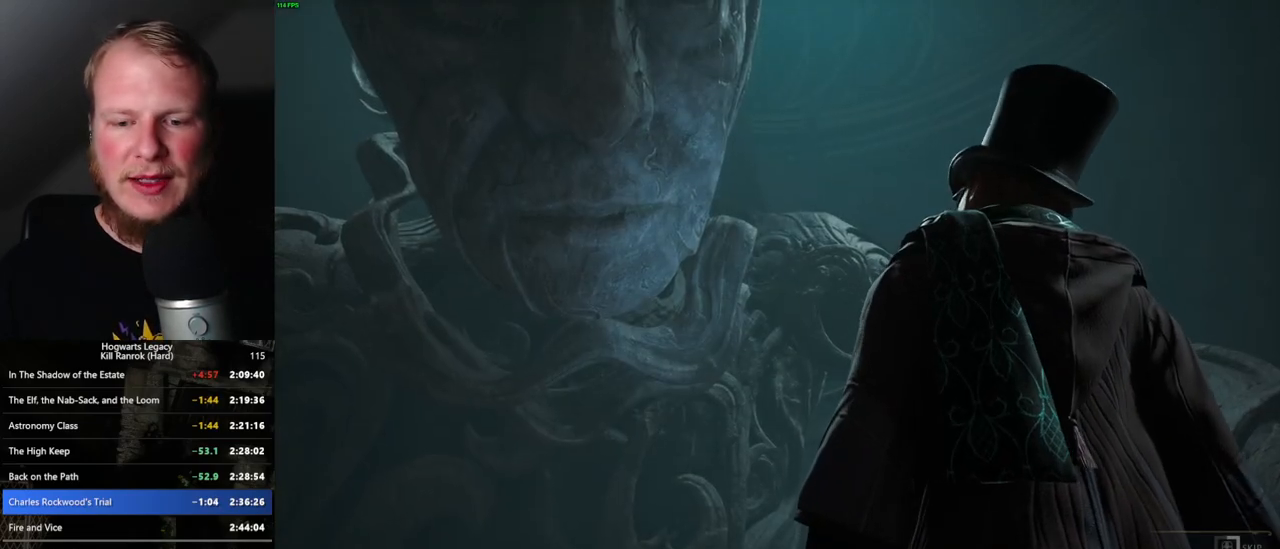
{"keys": ["q"], "mouse": [], "events": []}